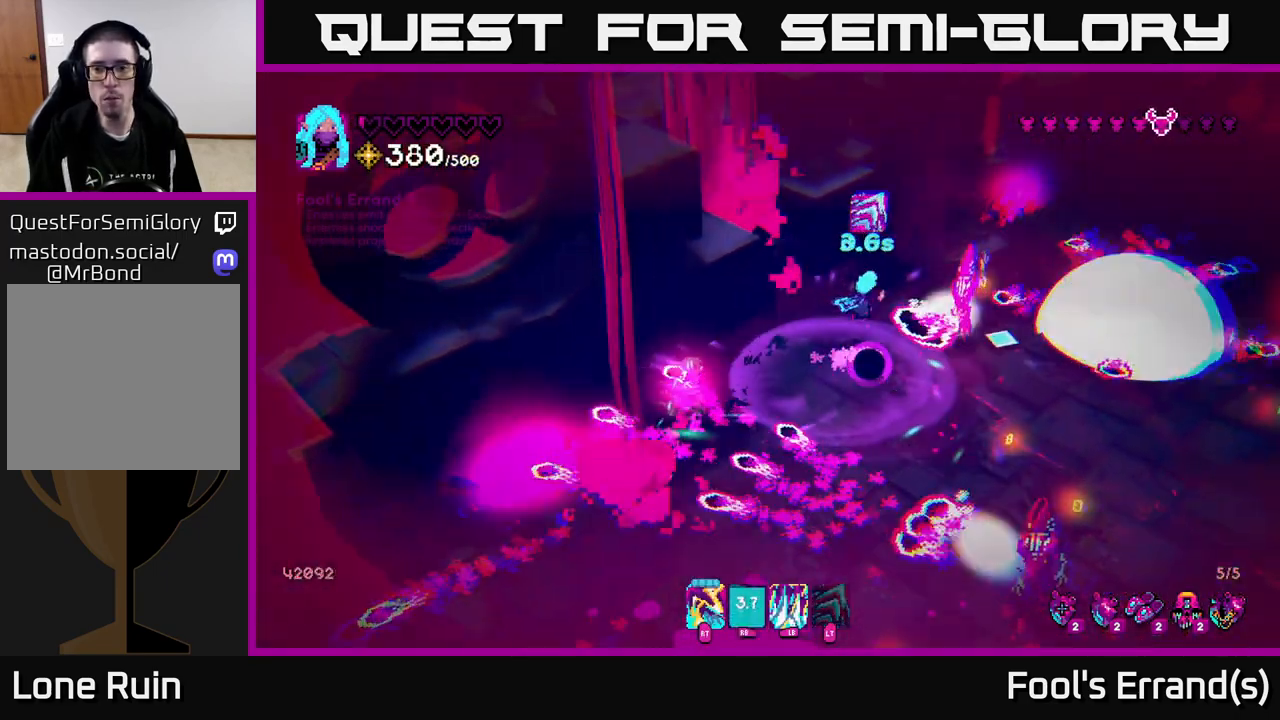
Gameplay with a controller (Xbox layout); each line is a JSON object with the inputs held at the frame after it. "events" lists button and stick changes between this image and that frame as [ms after this image, input, new state], when the widget could be followed in between. Not read: L3 R3.
{"buttons": [], "left_stick": "right", "right_stick": "down", "events": [[17, "L2", "up"], [33, "R1", "up"], [117, "R1", "down"], [217, "R1", "up"], [283, "left_stick", "right"], [317, "L1", "down"], [450, "L1", "up"], [467, "right_stick", "down"]]}
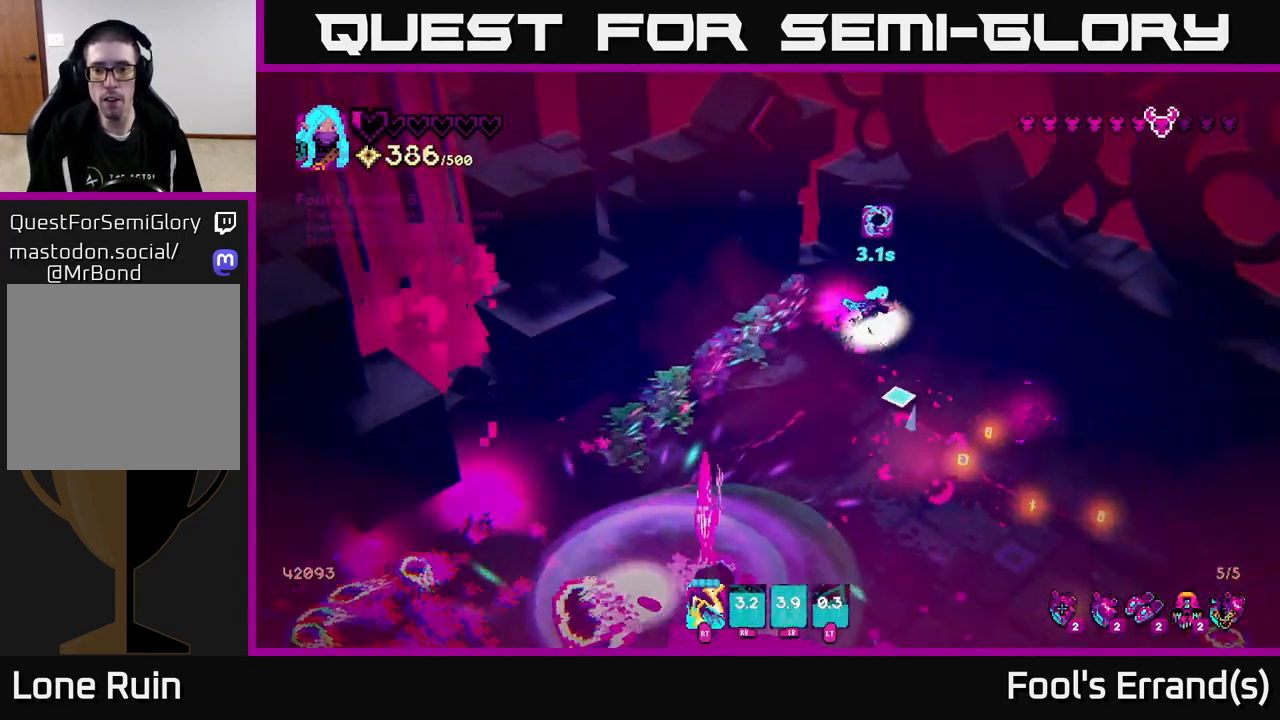
{"buttons": ["R2"], "left_stick": "down-right", "right_stick": "down", "events": [[17, "R2", "down"], [117, "R2", "up"], [150, "left_stick", "down-right"], [217, "R2", "down"], [267, "R2", "up"], [400, "R2", "down"], [450, "R2", "up"], [500, "R2", "down"]]}
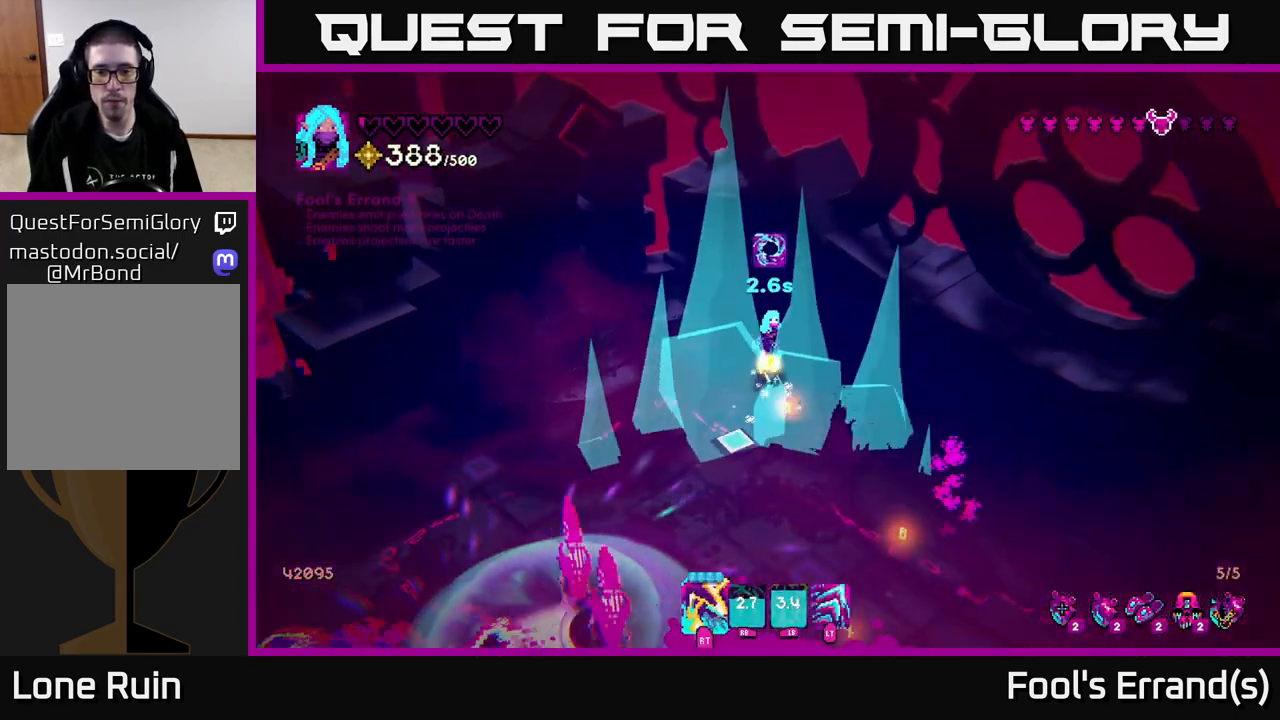
{"buttons": [], "left_stick": "up", "right_stick": "down", "events": [[33, "left_stick", "right"], [83, "R2", "up"], [150, "left_stick", "up-left"], [283, "left_stick", "center"], [500, "left_stick", "up"]]}
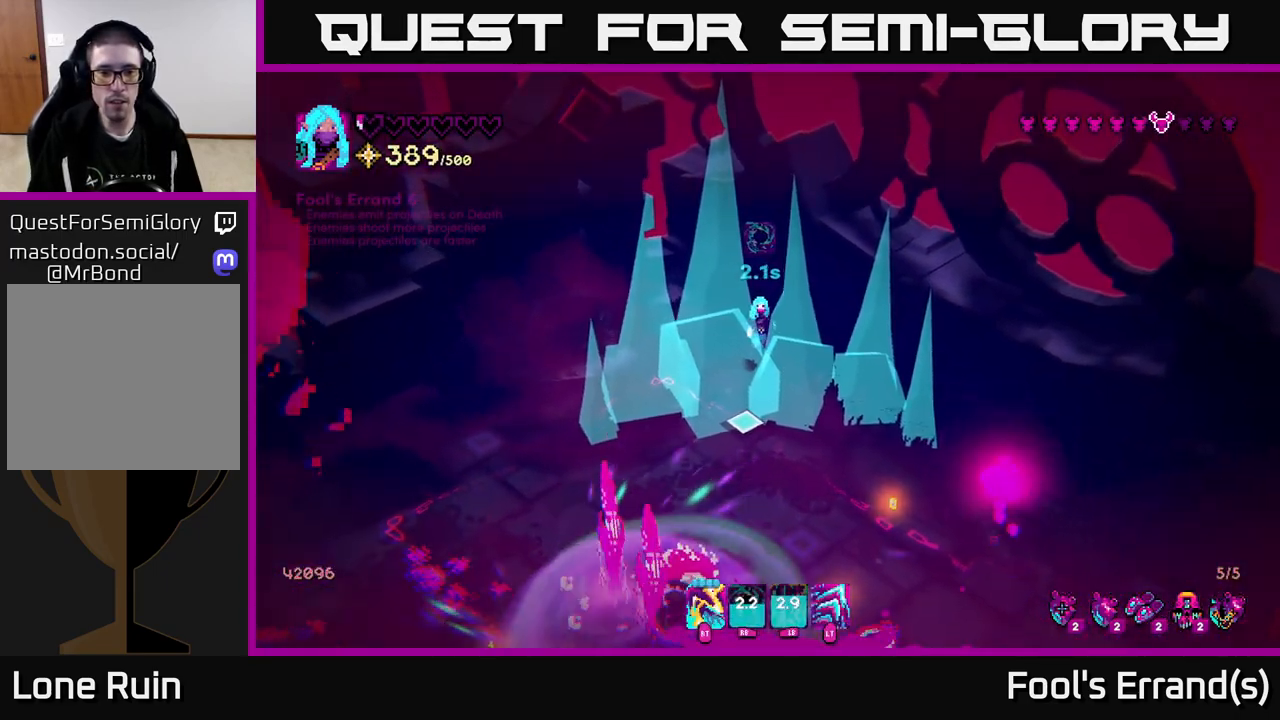
{"buttons": [], "left_stick": "left", "right_stick": "down-left", "events": [[133, "left_stick", "center"], [167, "right_stick", "down-left"], [200, "left_stick", "left"]]}
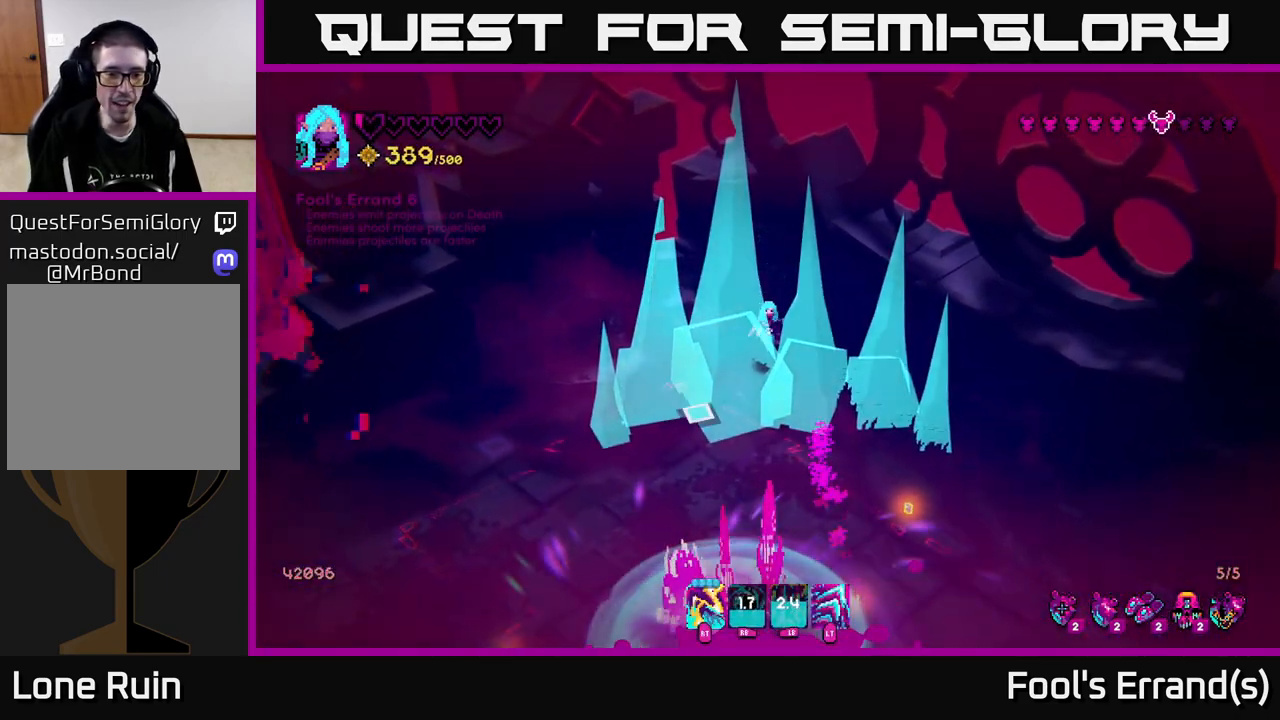
{"buttons": ["L2"], "left_stick": "left", "right_stick": "down", "events": [[17, "right_stick", "down"], [100, "left_stick", "up"], [283, "left_stick", "left"], [383, "L2", "down"]]}
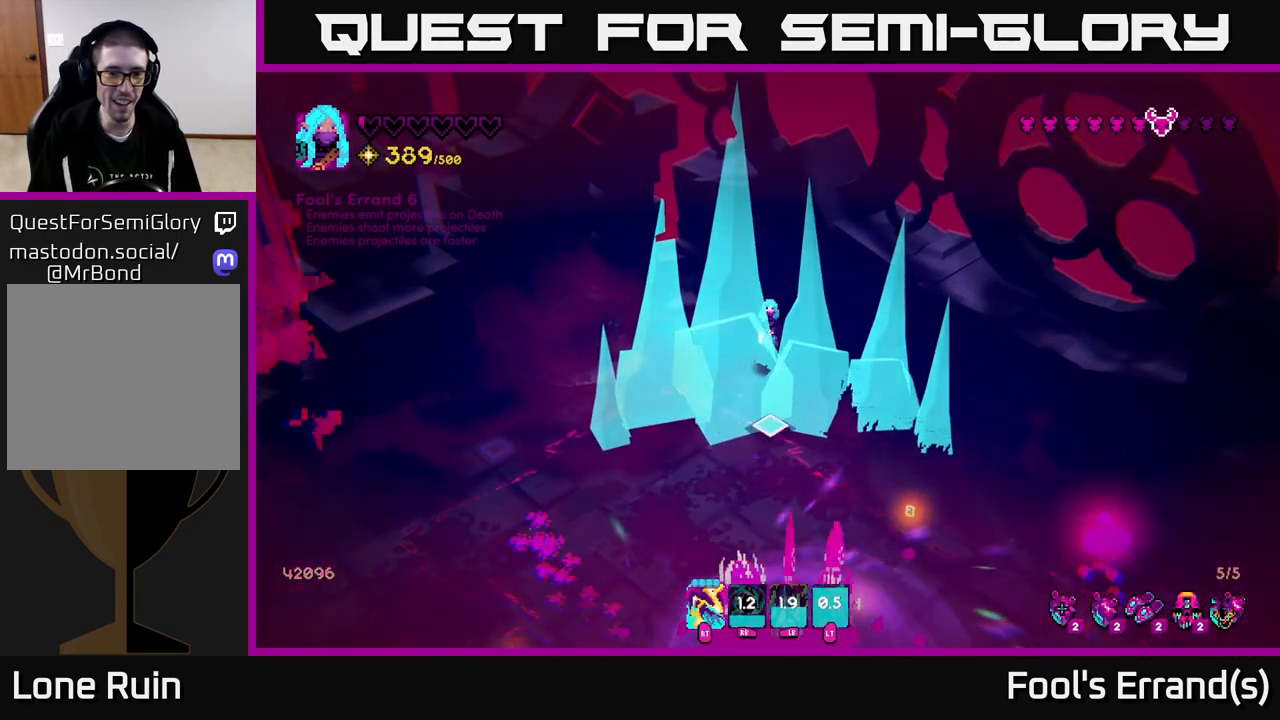
{"buttons": [], "left_stick": "down", "right_stick": "down", "events": [[33, "L2", "up"], [133, "left_stick", "up-left"], [217, "left_stick", "center"], [300, "left_stick", "down"]]}
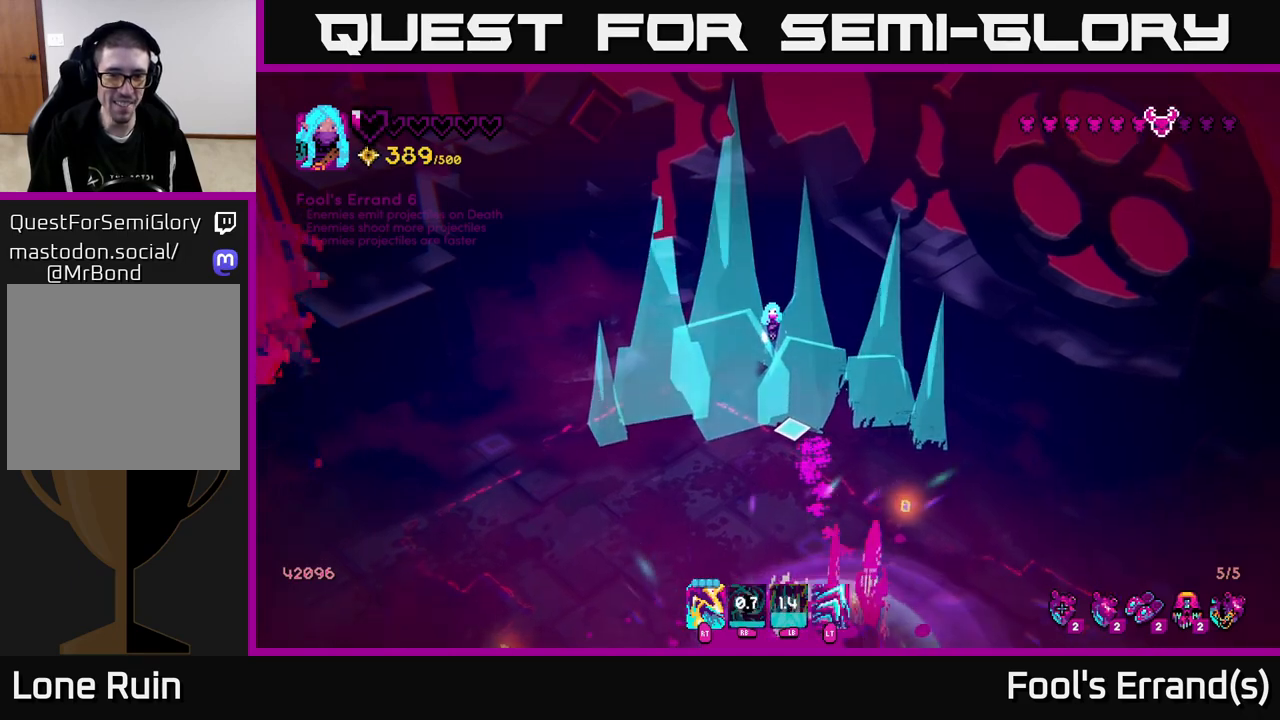
{"buttons": [], "left_stick": "up", "right_stick": "down", "events": [[33, "R2", "down"], [67, "left_stick", "center"], [117, "R2", "up"], [317, "R2", "down"], [383, "R2", "up"], [467, "left_stick", "up"]]}
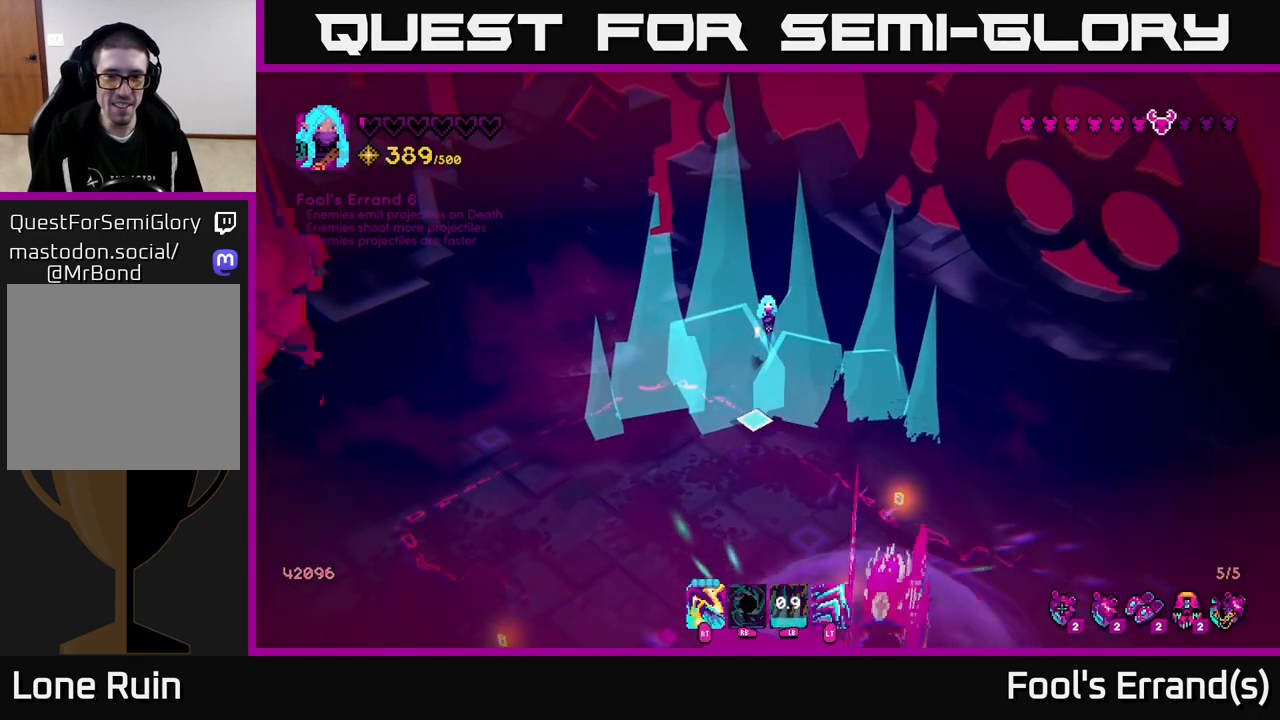
{"buttons": [], "left_stick": "center", "right_stick": "down", "events": [[150, "left_stick", "left"], [417, "left_stick", "center"]]}
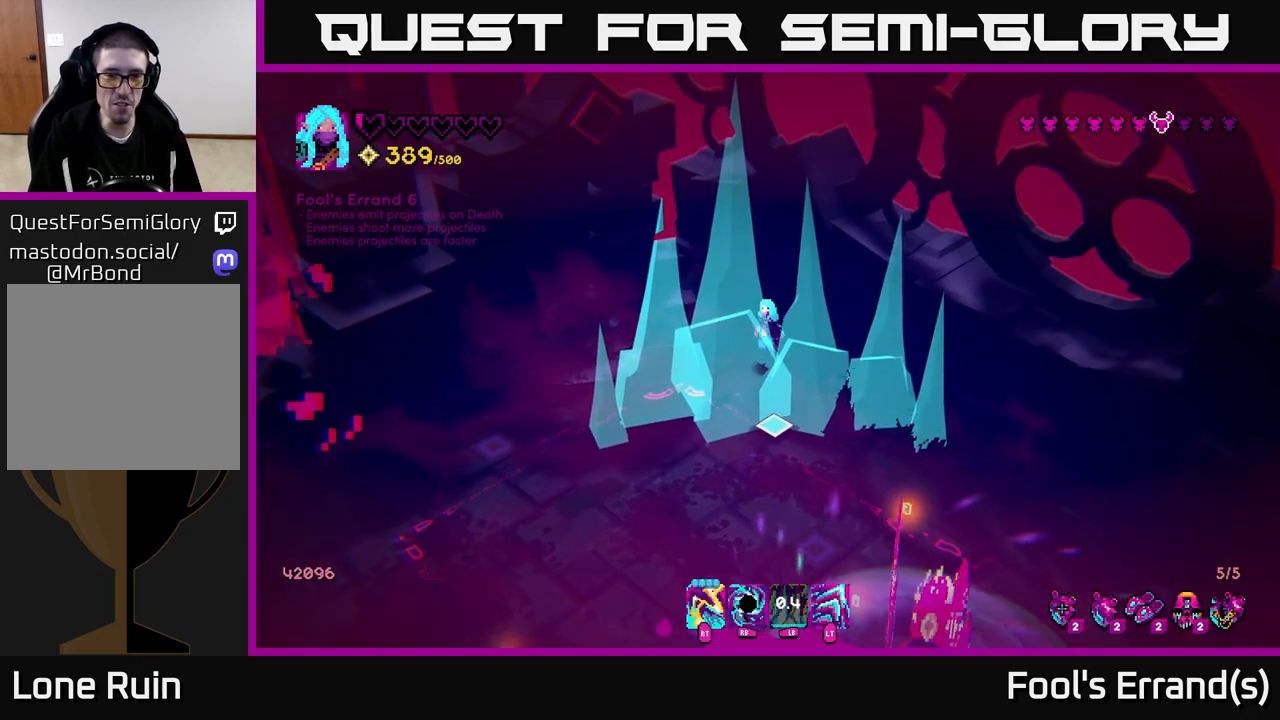
{"buttons": [], "left_stick": "left", "right_stick": "down", "events": [[17, "right_stick", "center"], [183, "right_stick", "down"], [317, "left_stick", "left"]]}
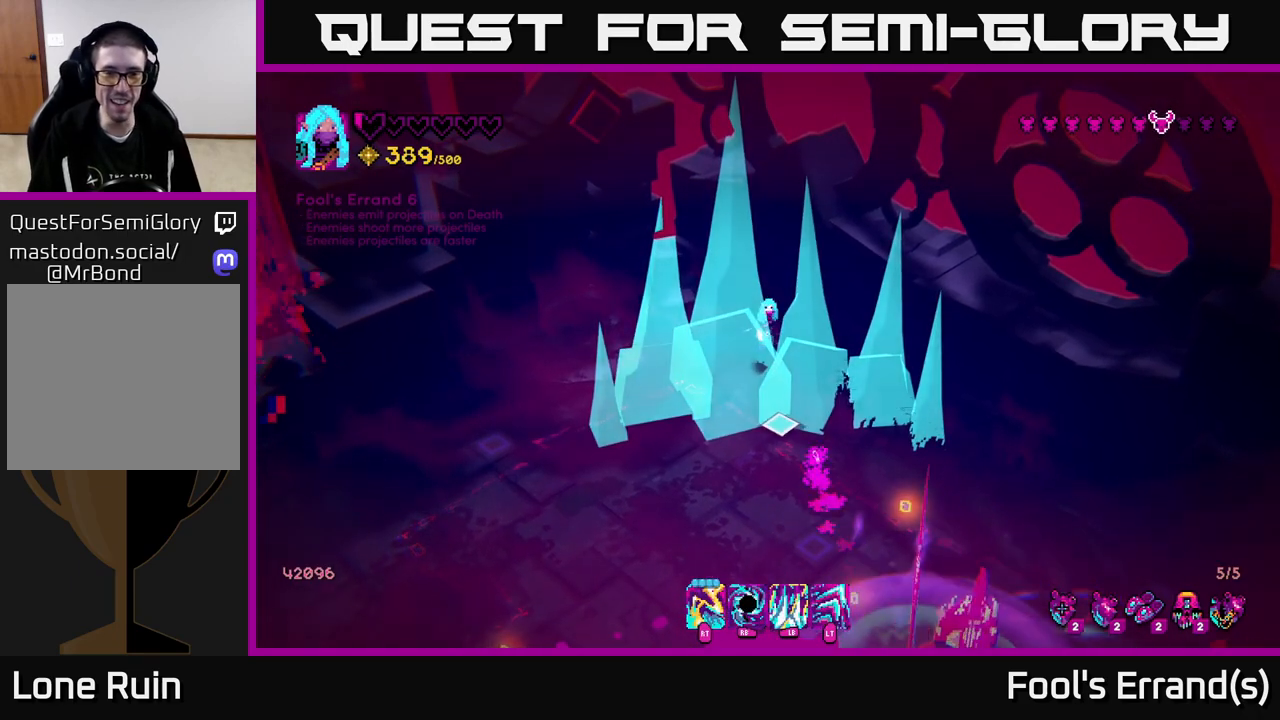
{"buttons": [], "left_stick": "down-left", "right_stick": "down", "events": [[50, "left_stick", "up-left"], [267, "left_stick", "down-left"]]}
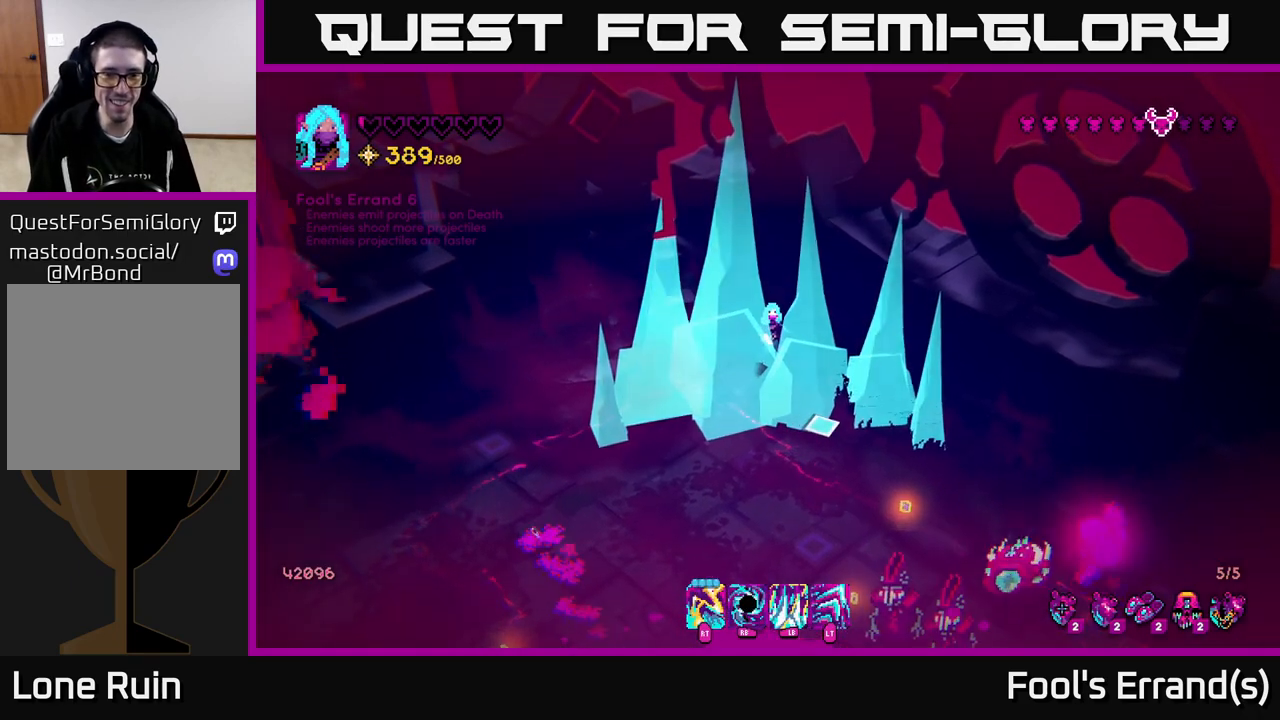
{"buttons": [], "left_stick": "up-left", "right_stick": "down", "events": [[217, "left_stick", "center"], [300, "left_stick", "down-left"], [333, "L1", "down"], [450, "L1", "up"], [467, "left_stick", "up-left"]]}
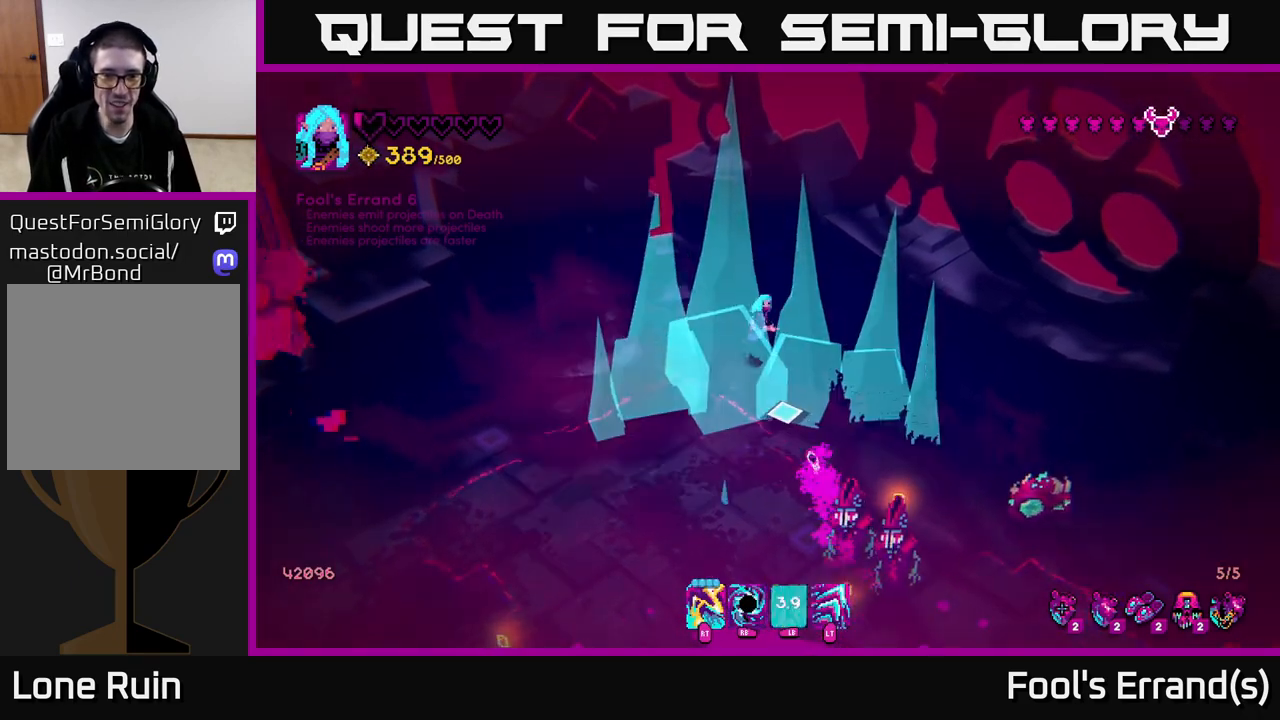
{"buttons": [], "left_stick": "center", "right_stick": "down", "events": [[283, "left_stick", "left"], [450, "left_stick", "center"]]}
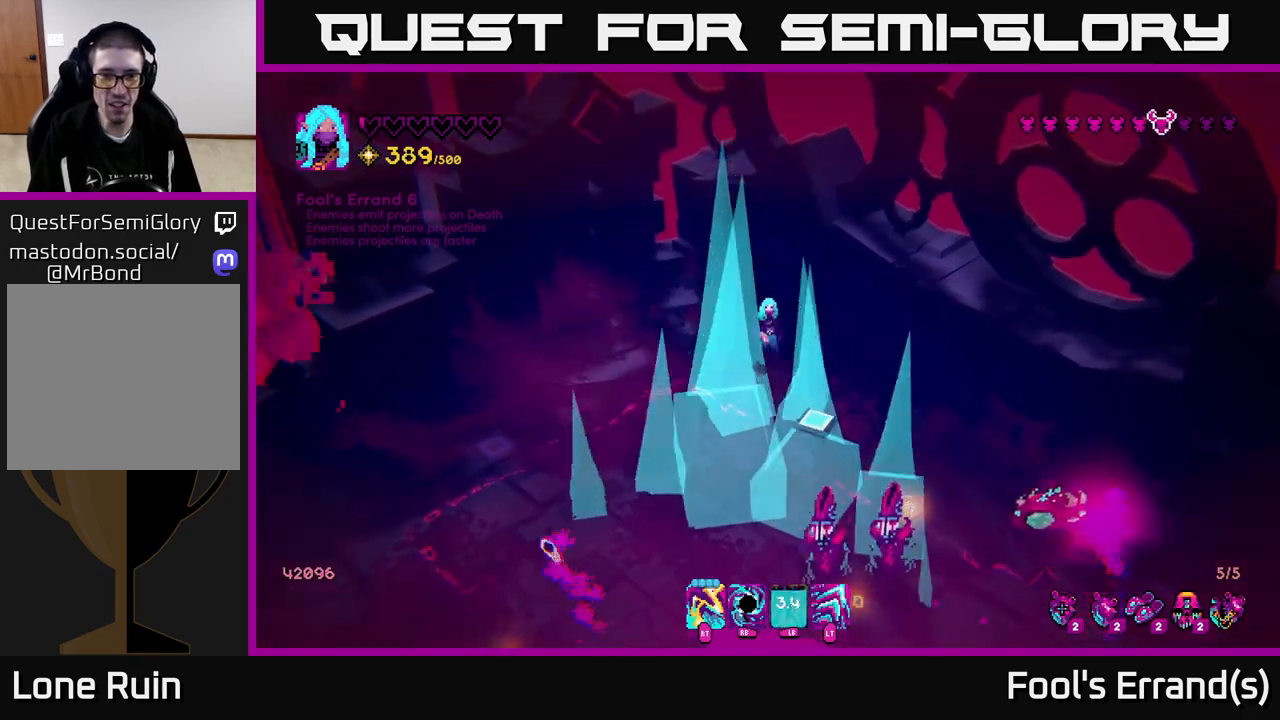
{"buttons": [], "left_stick": "right", "right_stick": "down", "events": [[67, "left_stick", "up-left"], [133, "L2", "down"], [183, "R2", "down"], [200, "left_stick", "down-left"], [233, "L2", "up"], [267, "R2", "up"], [317, "left_stick", "right"]]}
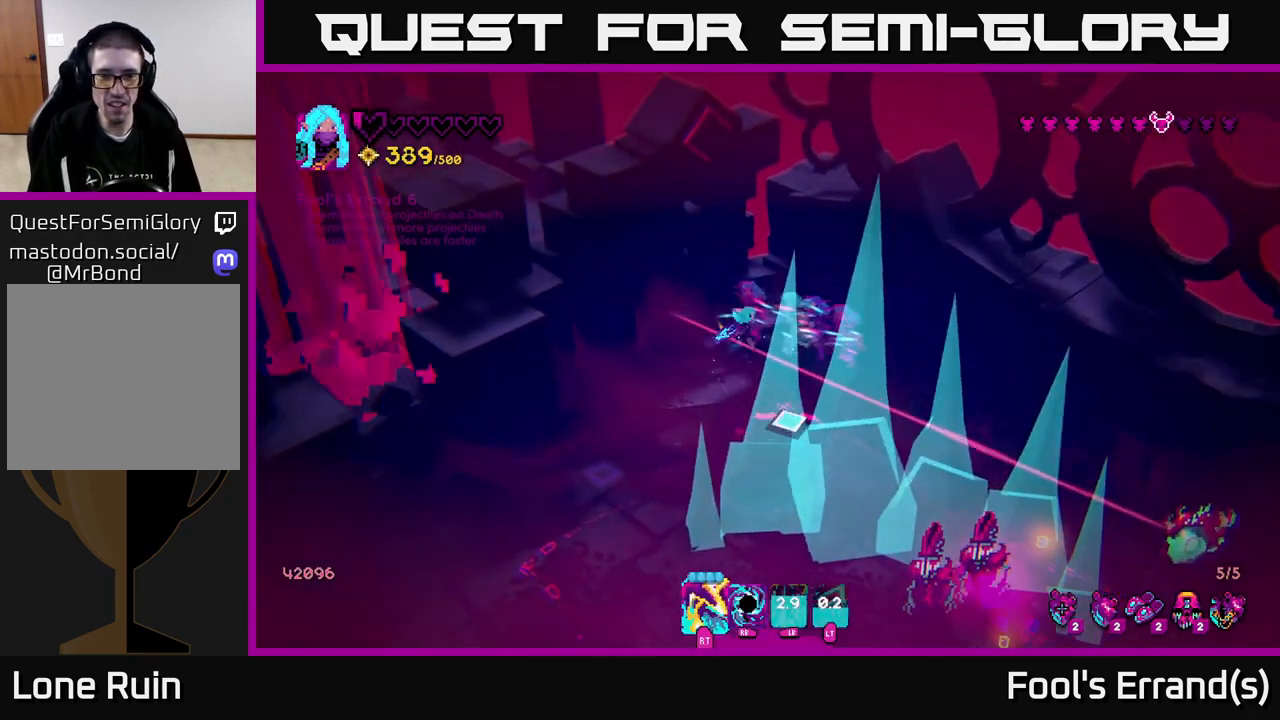
{"buttons": [], "left_stick": "center", "right_stick": "down-right", "events": [[33, "left_stick", "down"], [233, "right_stick", "down-right"], [300, "R2", "down"], [300, "left_stick", "down-left"], [400, "R2", "up"], [467, "left_stick", "center"]]}
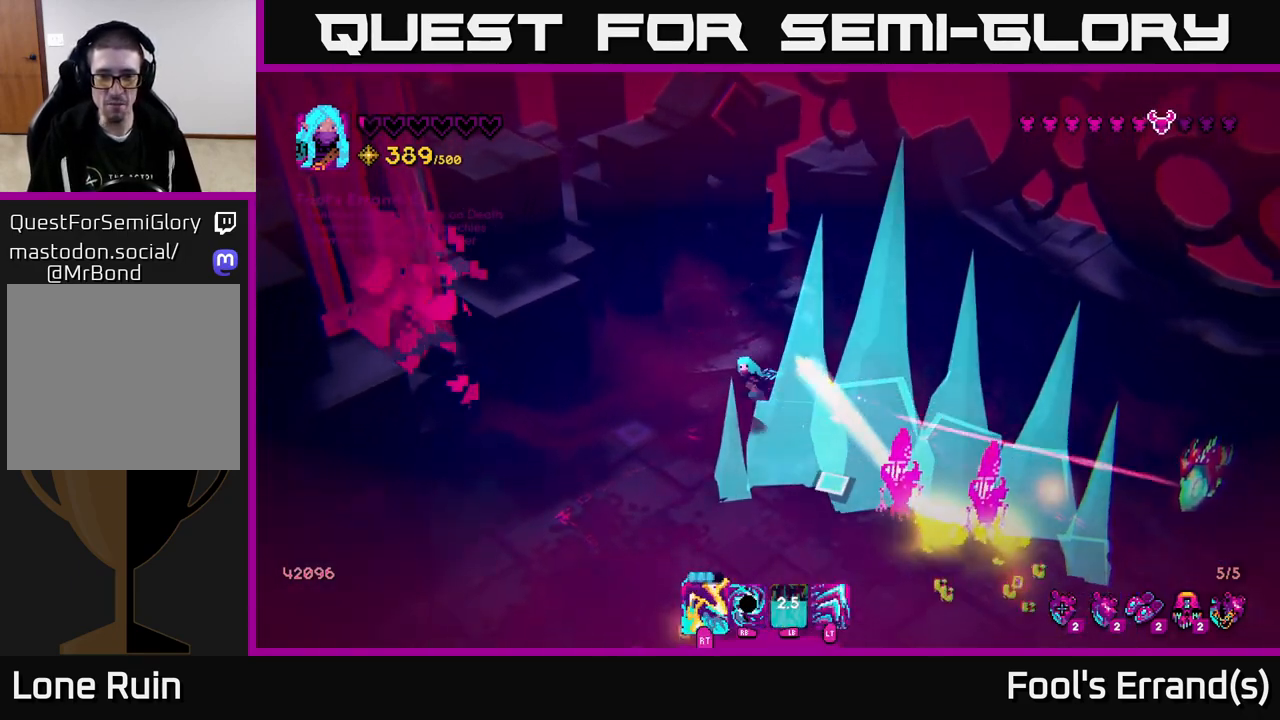
{"buttons": [], "left_stick": "center", "right_stick": "down-right", "events": [[50, "R2", "down"], [133, "R2", "up"], [183, "left_stick", "left"], [217, "R2", "down"], [267, "left_stick", "center"], [283, "R2", "up"], [367, "R2", "down"], [450, "R2", "up"]]}
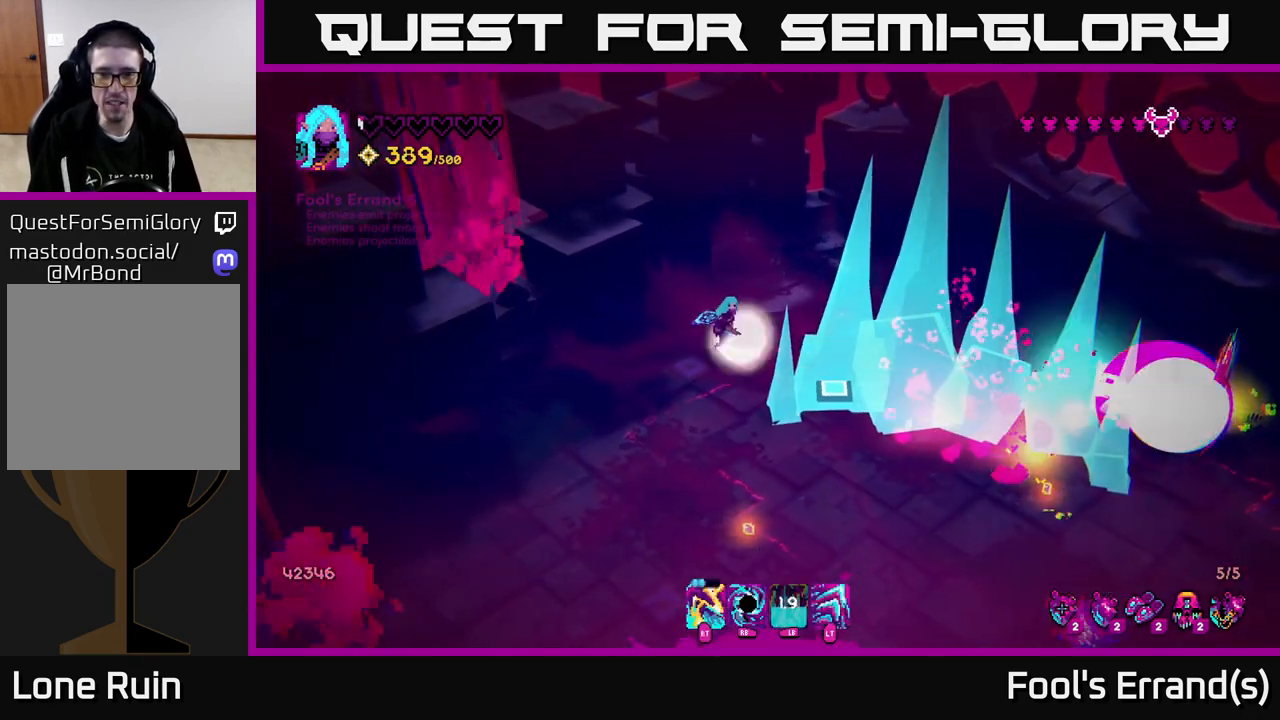
{"buttons": [], "left_stick": "down", "right_stick": "down", "events": [[17, "R2", "down"], [83, "R2", "up"], [150, "left_stick", "down"], [200, "right_stick", "down"]]}
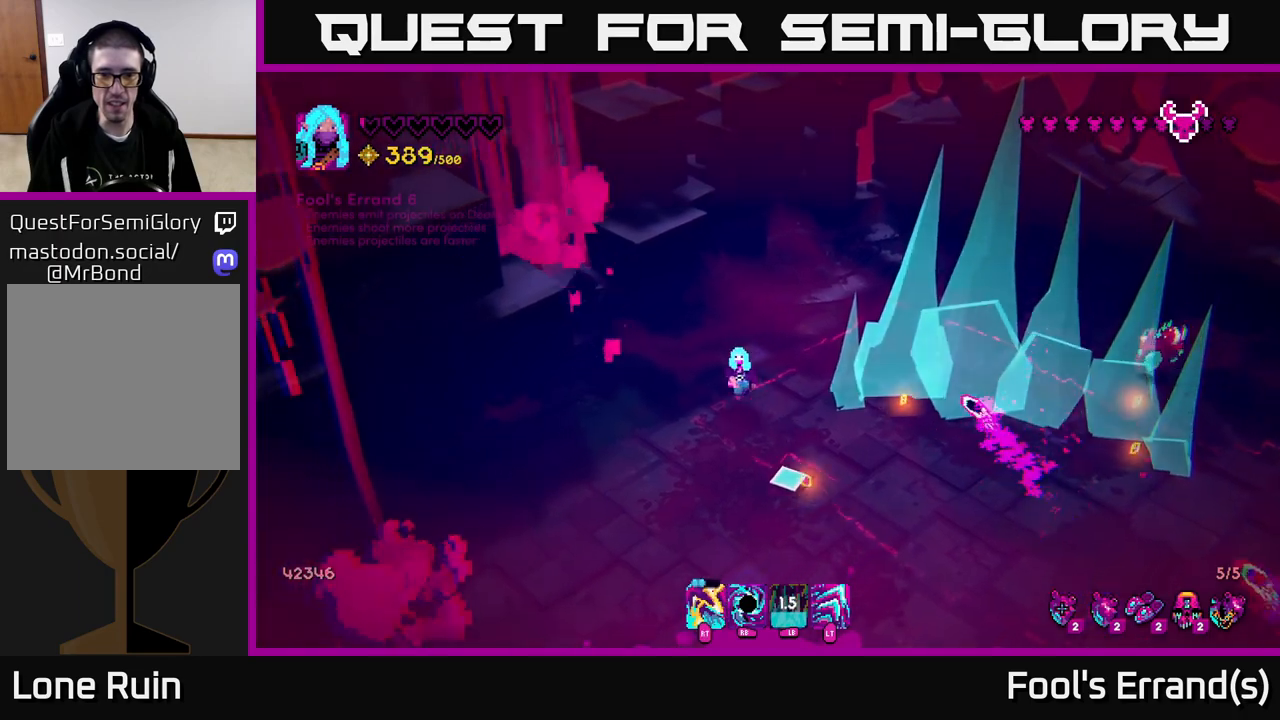
{"buttons": [], "left_stick": "up-right", "right_stick": "down-right", "events": [[67, "left_stick", "left"], [100, "right_stick", "down-right"], [200, "left_stick", "up"], [333, "left_stick", "up-right"]]}
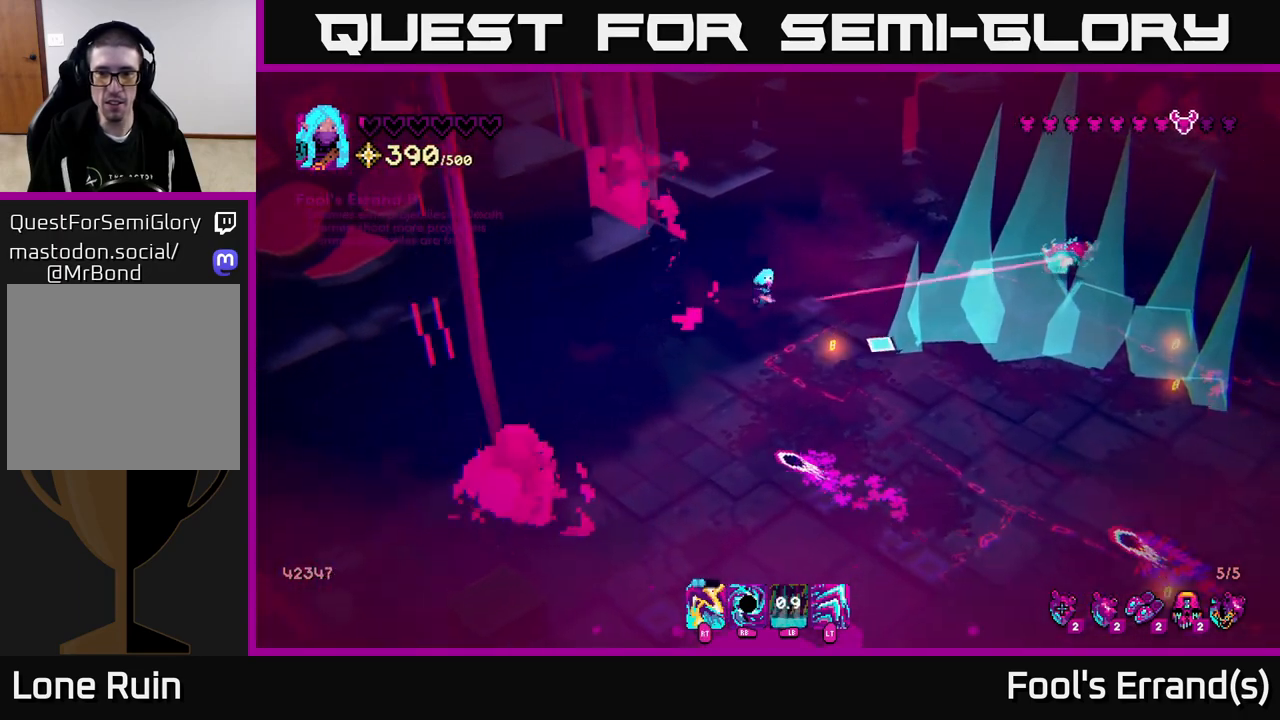
{"buttons": [], "left_stick": "down", "right_stick": "right", "events": [[100, "right_stick", "right"], [117, "R2", "down"], [217, "R2", "up"], [267, "left_stick", "center"], [283, "R2", "down"], [350, "R2", "up"], [400, "left_stick", "down"], [433, "R2", "down"], [500, "R2", "up"]]}
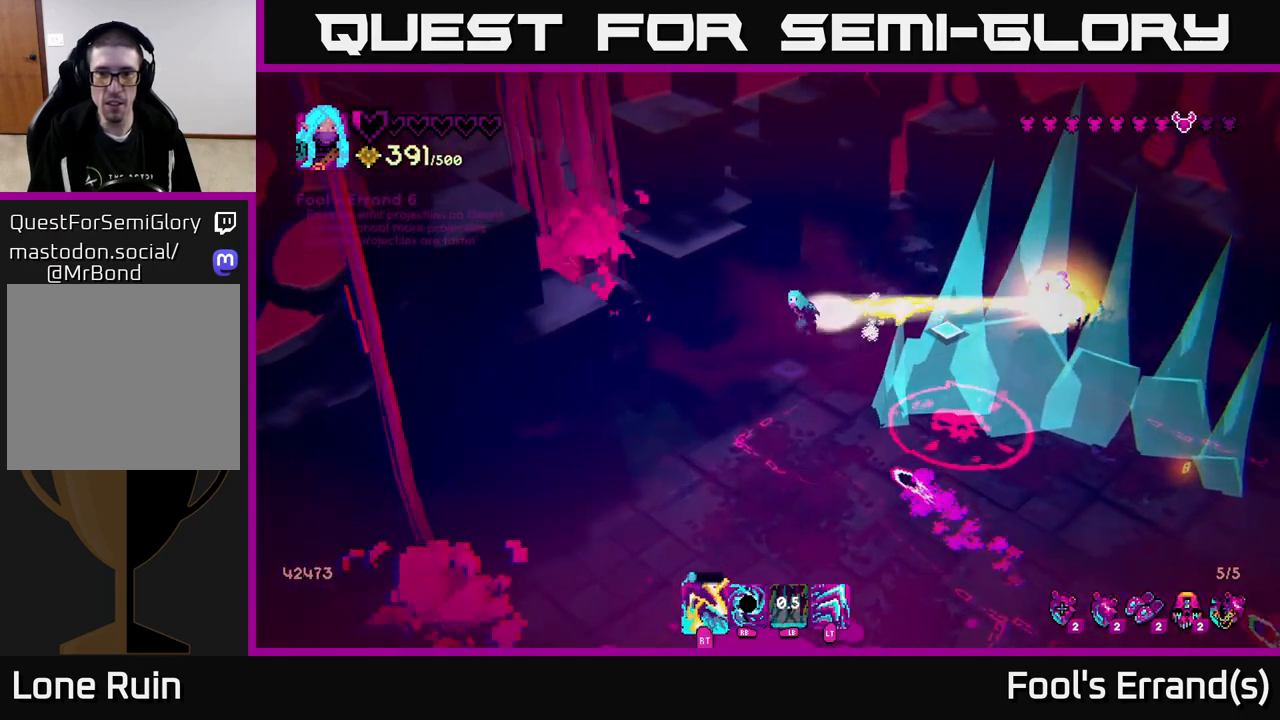
{"buttons": [], "left_stick": "down-right", "right_stick": "right", "events": [[17, "L2", "down"], [133, "left_stick", "down-left"], [183, "L2", "up"], [267, "L2", "down"], [317, "left_stick", "down-right"], [333, "L2", "up"]]}
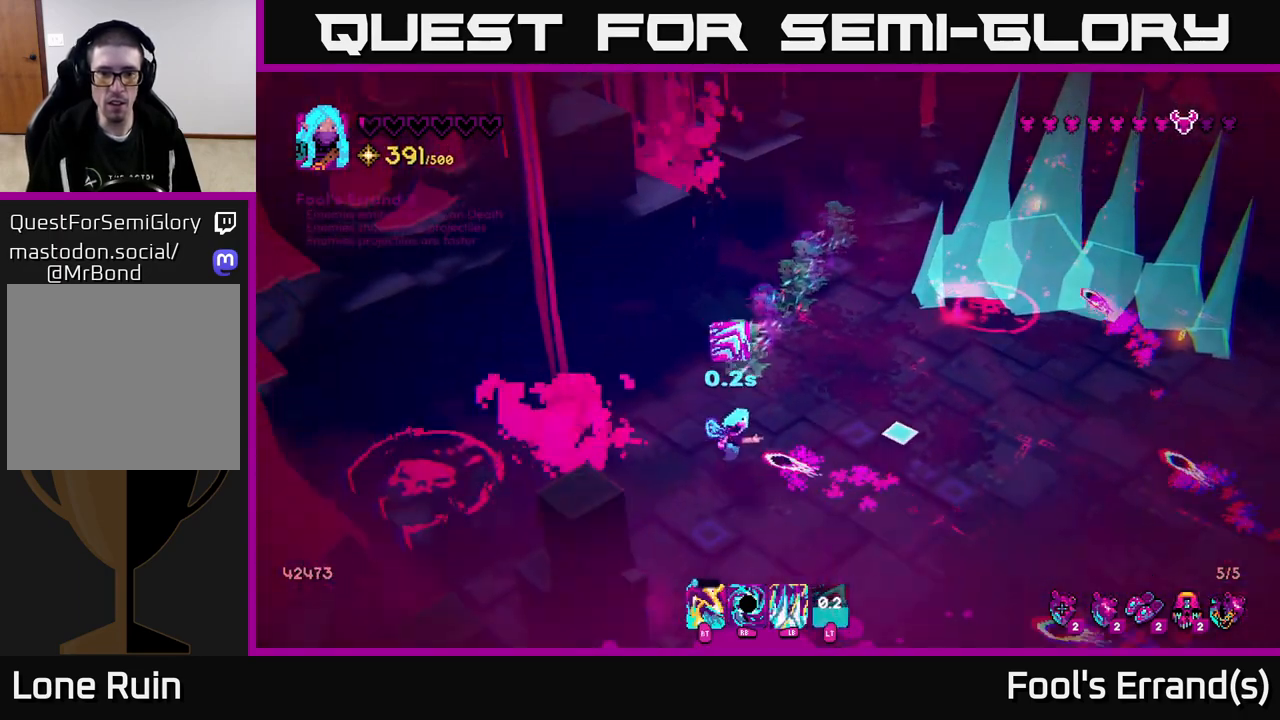
{"buttons": ["L2"], "left_stick": "down-left", "right_stick": "right", "events": [[33, "R2", "down"], [33, "left_stick", "down-left"], [150, "R2", "up"], [283, "left_stick", "left"], [367, "L2", "down"], [383, "left_stick", "down-left"]]}
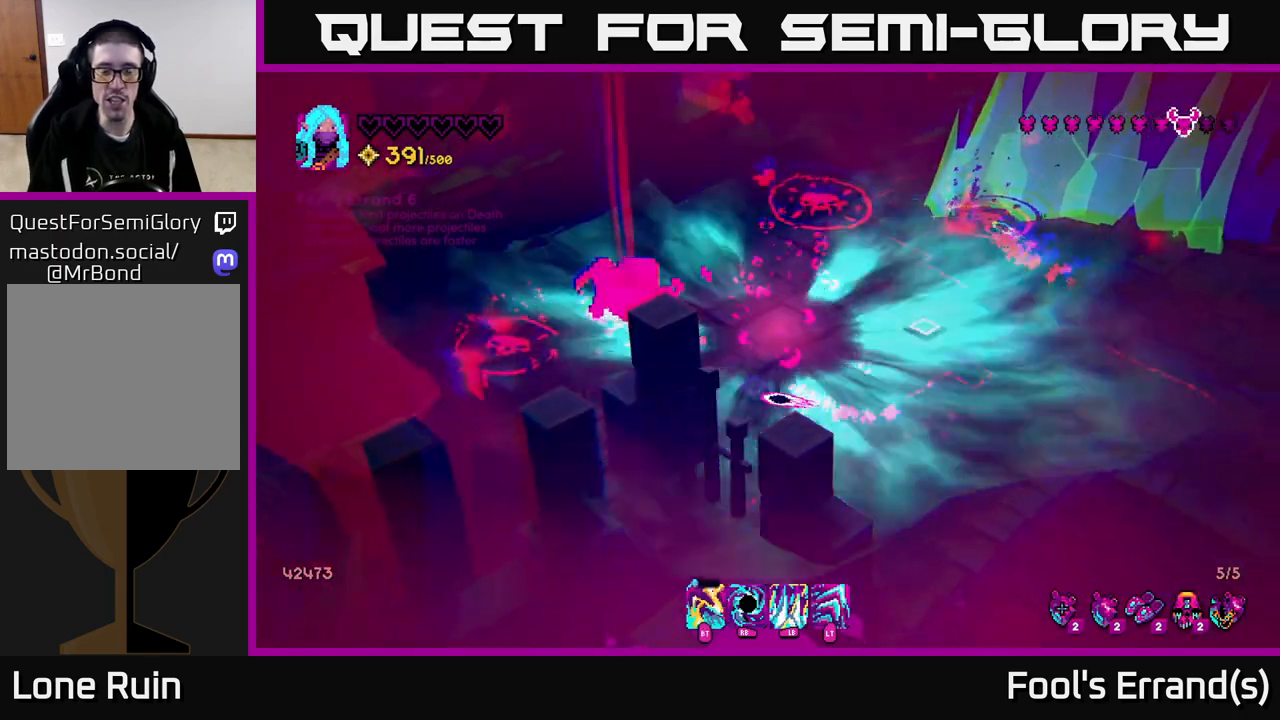
{"buttons": [], "left_stick": "center", "right_stick": "center", "events": [[17, "L2", "up"], [67, "left_stick", "center"], [117, "right_stick", "center"]]}
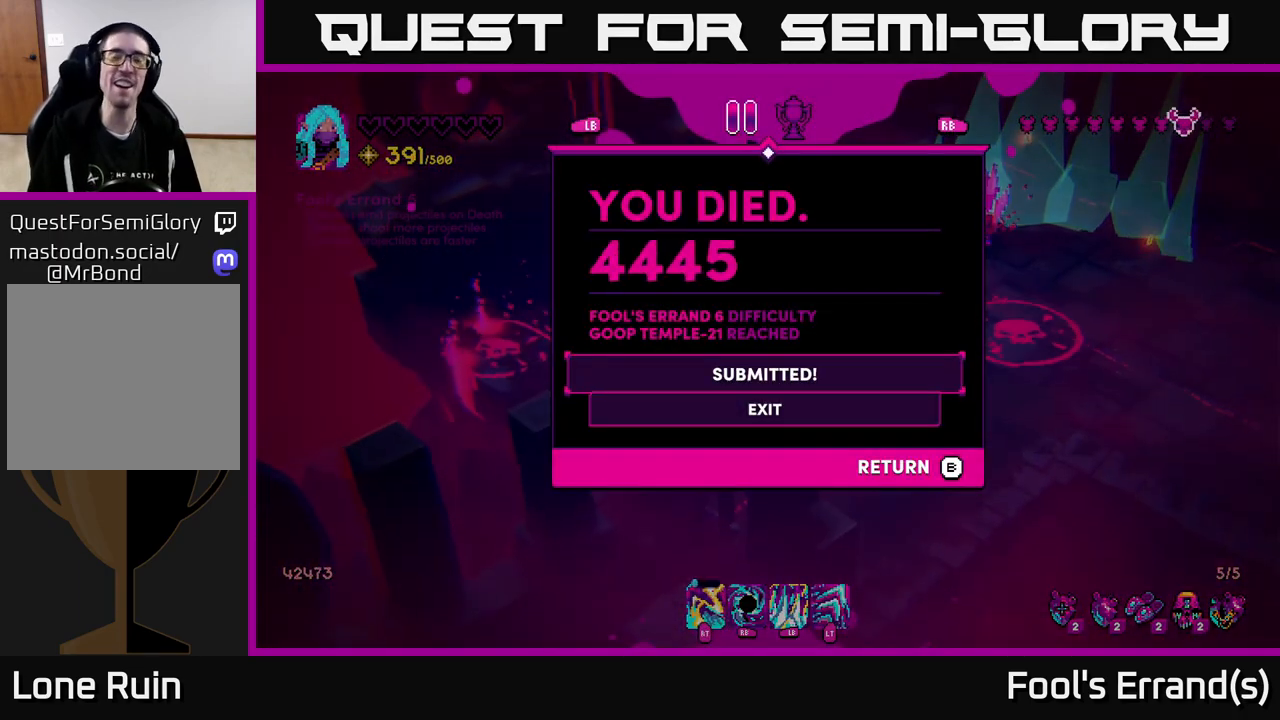
{"buttons": [], "left_stick": "center", "right_stick": "center", "events": []}
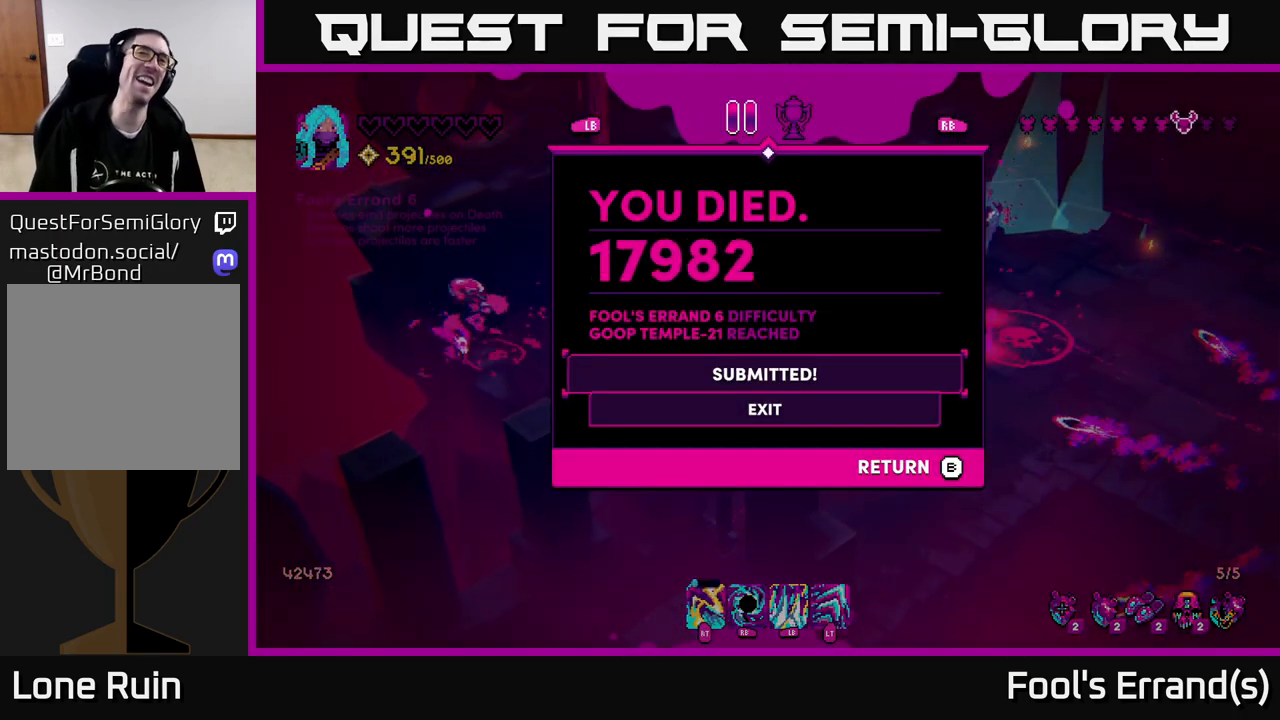
{"buttons": [], "left_stick": "center", "right_stick": "center", "events": []}
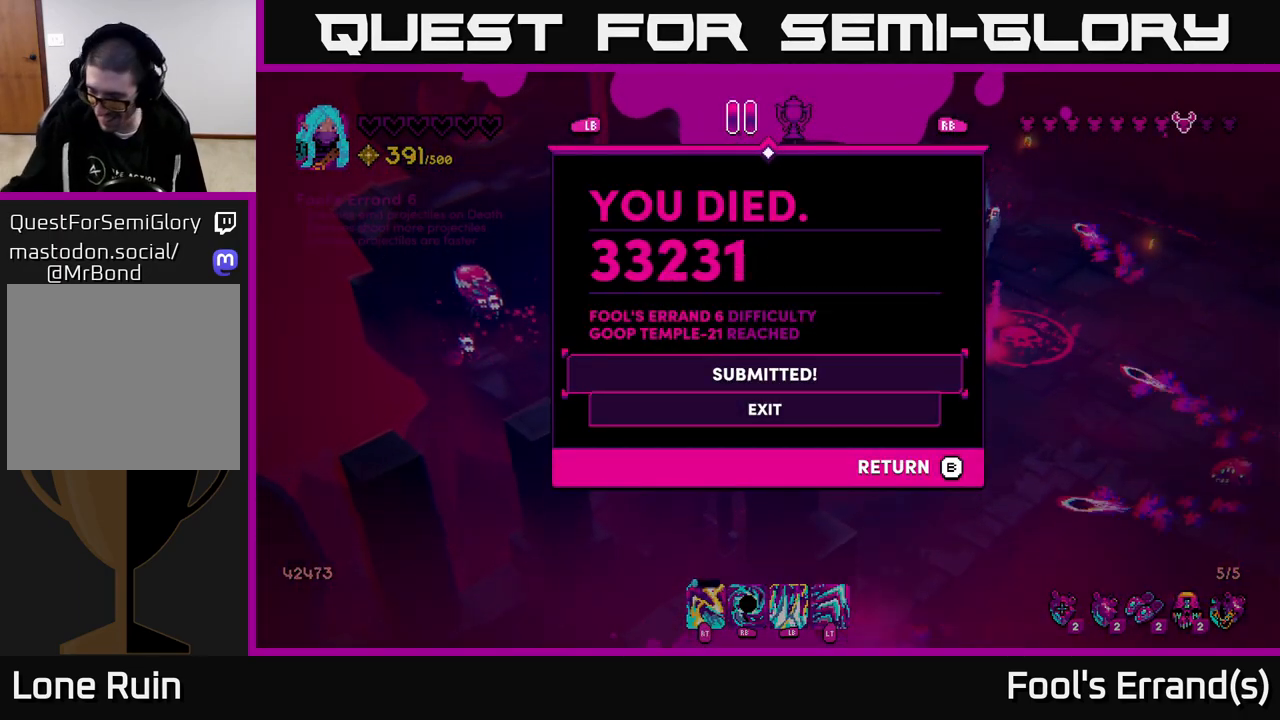
{"buttons": [], "left_stick": "center", "right_stick": "center", "events": []}
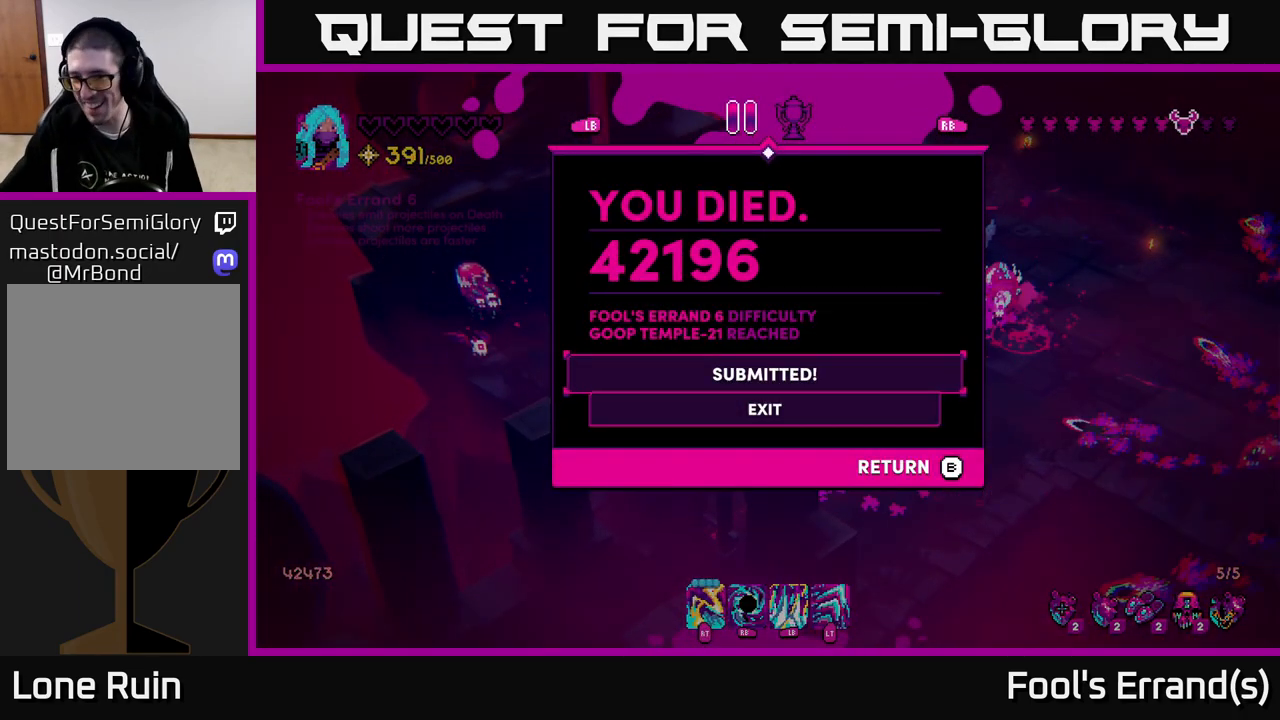
{"buttons": [], "left_stick": "center", "right_stick": "center", "events": []}
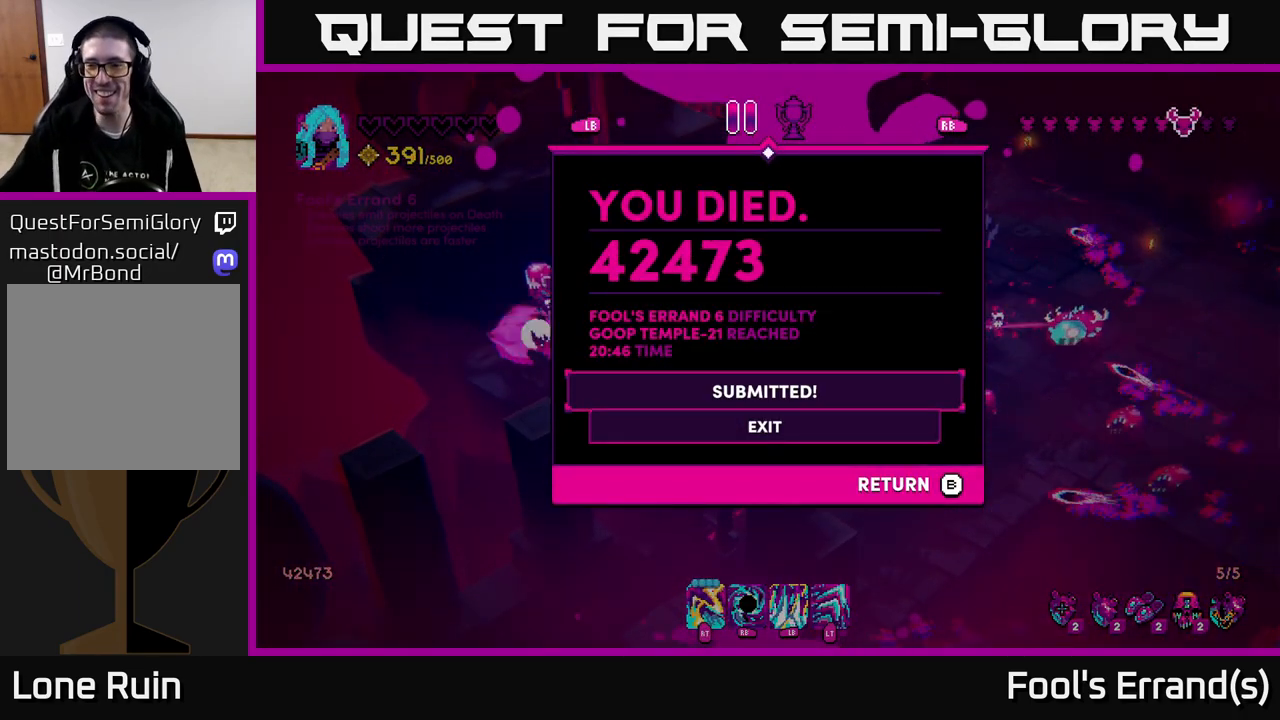
{"buttons": [], "left_stick": "center", "right_stick": "center", "events": []}